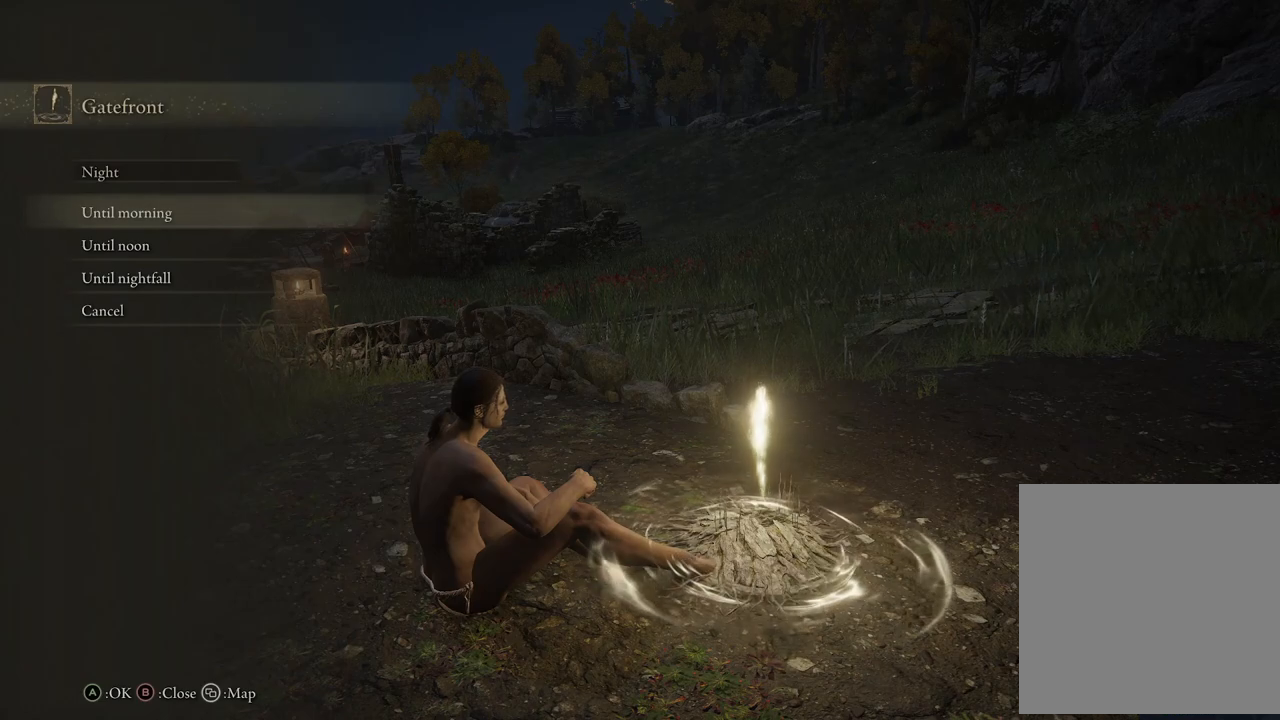
Gameplay with a controller (Xbox layout); each line is a JSON object with the inputs held at the frame after it. "events" lists button and stick changes between this image and that frame as [ms after this image, input, new state], when the widget could be followed in between.
{"buttons": [], "left_stick": "center", "right_stick": "center", "events": []}
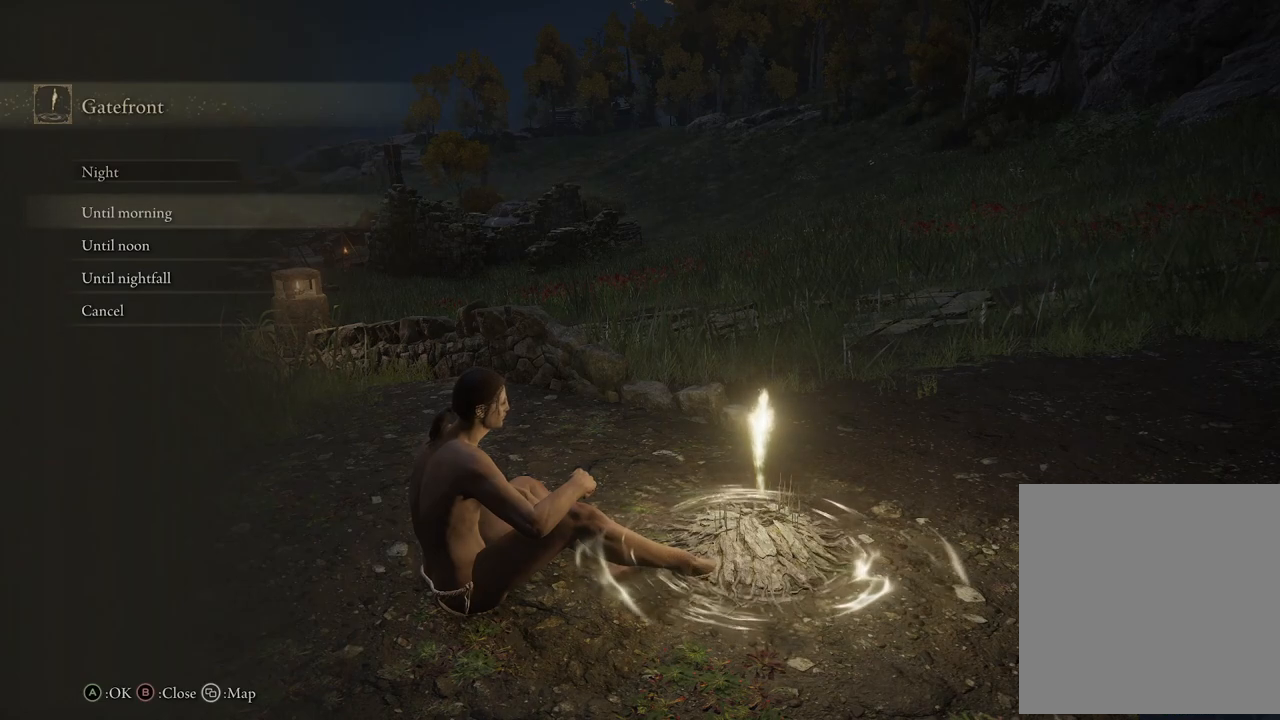
{"buttons": [], "left_stick": "center", "right_stick": "center", "events": [[200, "A", "down"], [333, "A", "up"]]}
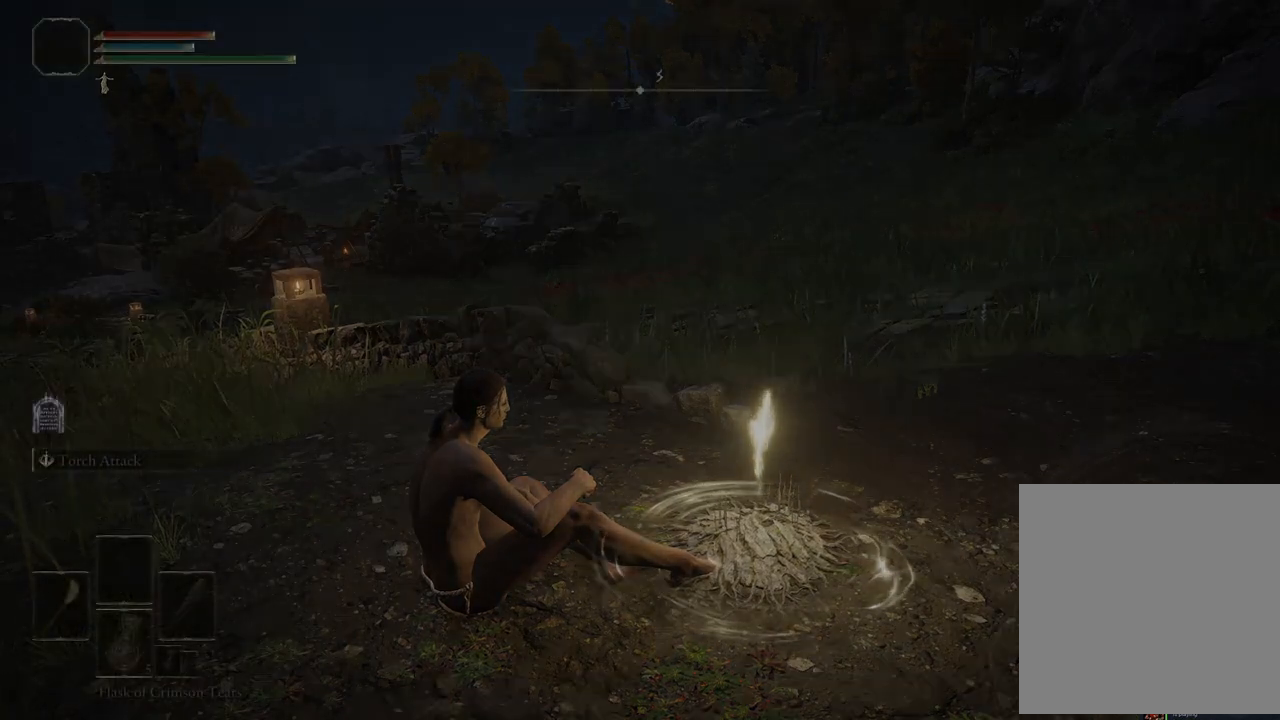
{"buttons": [], "left_stick": "center", "right_stick": "center", "events": []}
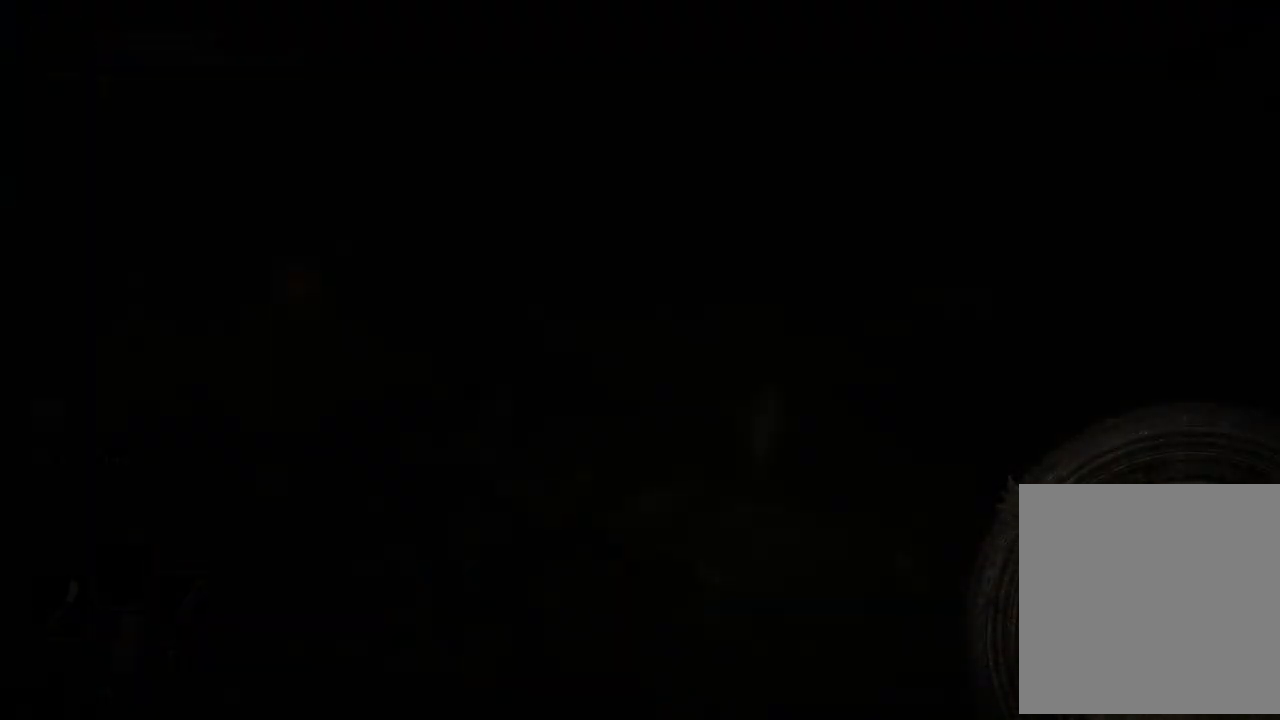
{"buttons": [], "left_stick": "center", "right_stick": "center", "events": []}
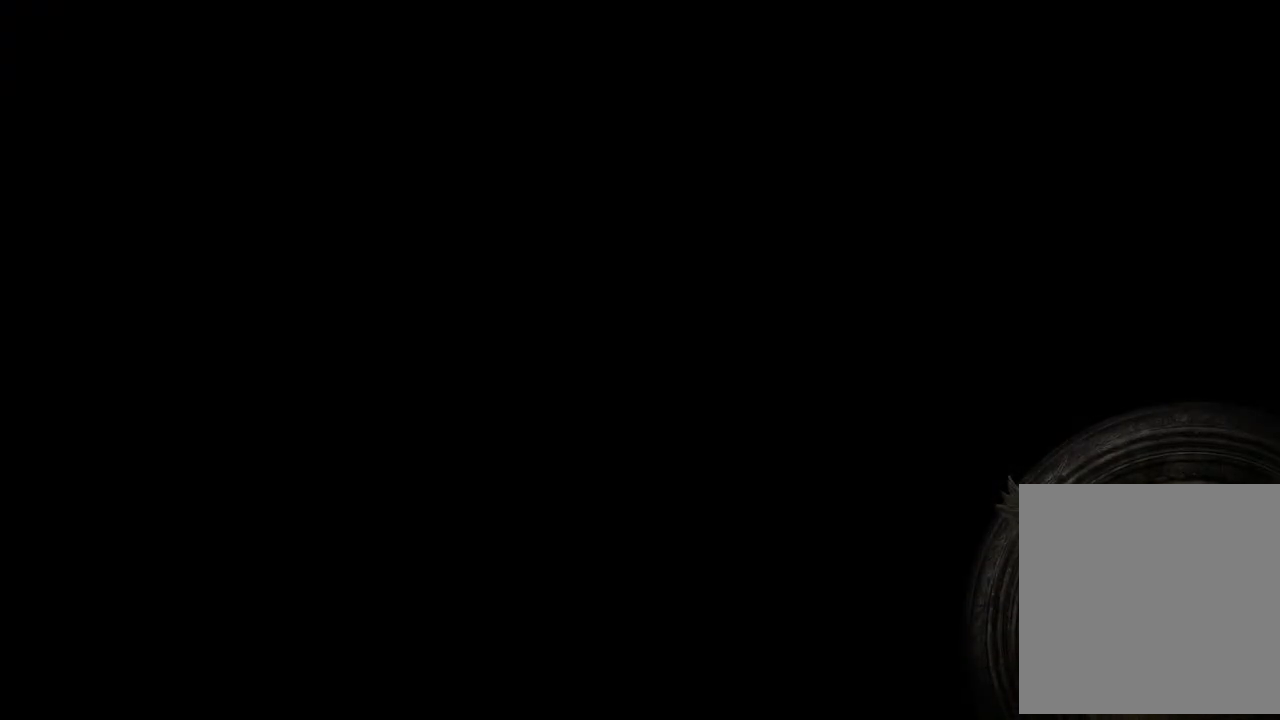
{"buttons": [], "left_stick": "center", "right_stick": "center", "events": []}
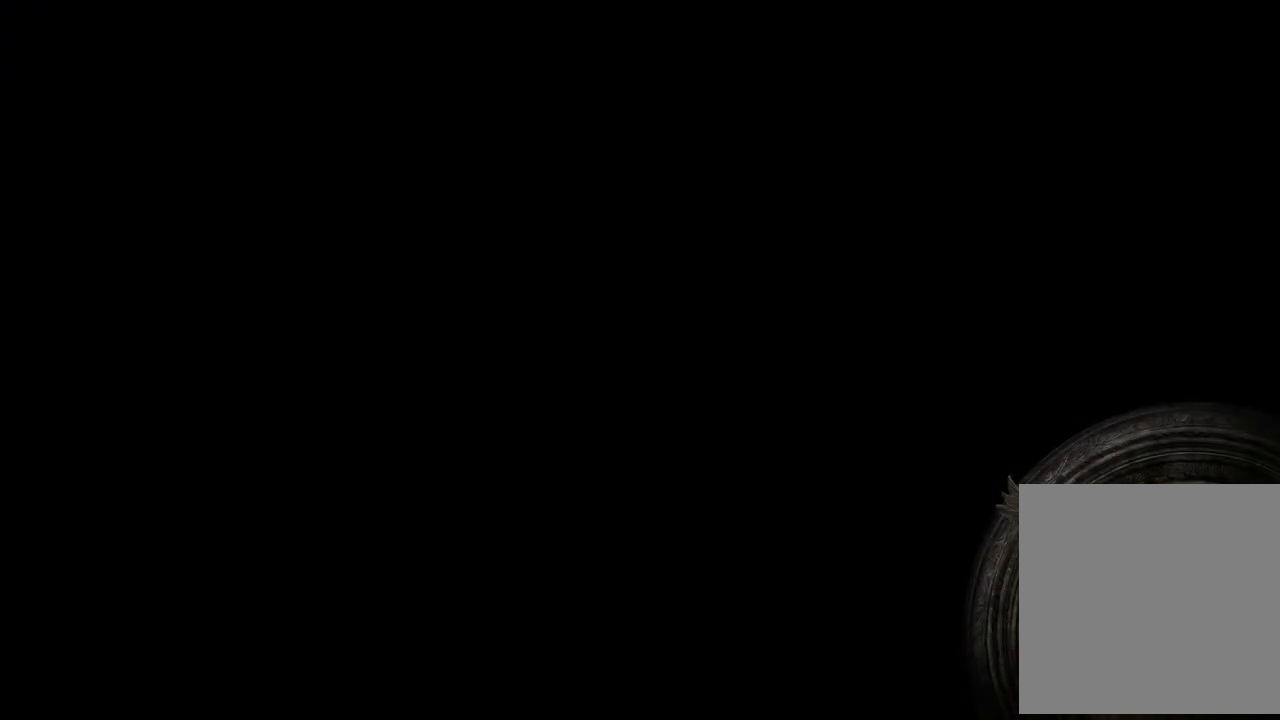
{"buttons": [], "left_stick": "center", "right_stick": "center", "events": []}
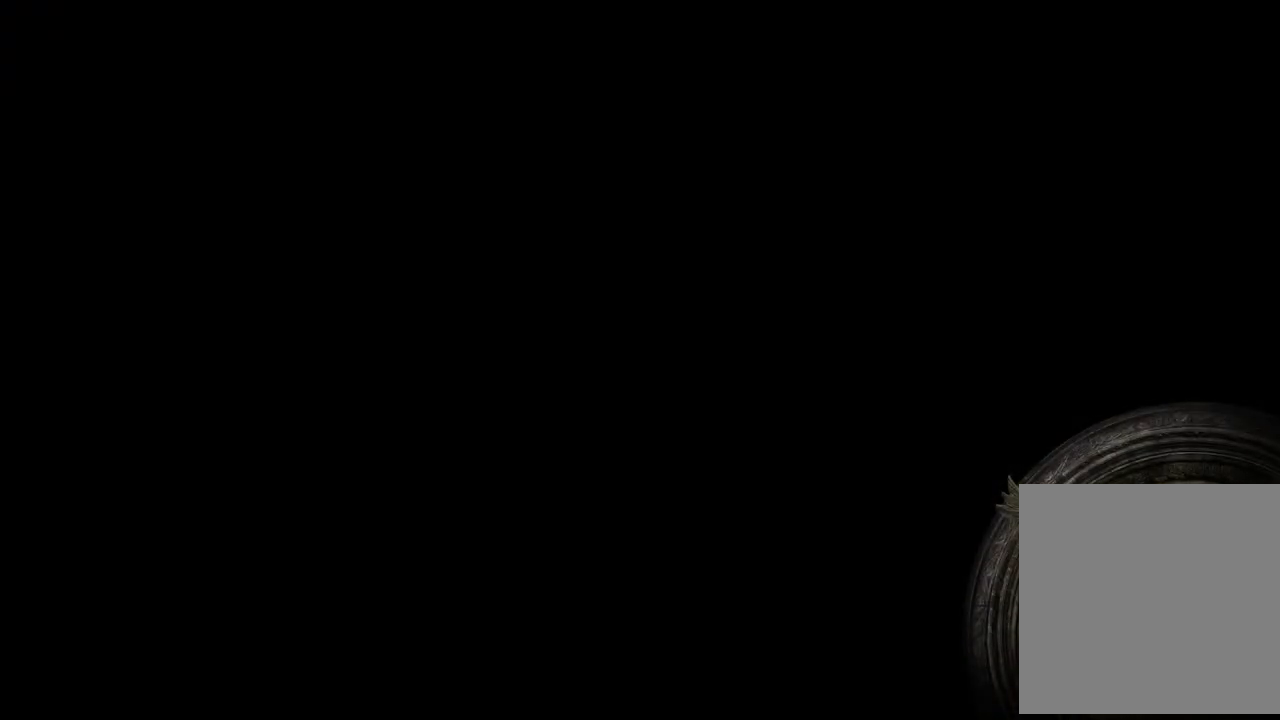
{"buttons": [], "left_stick": "center", "right_stick": "center", "events": []}
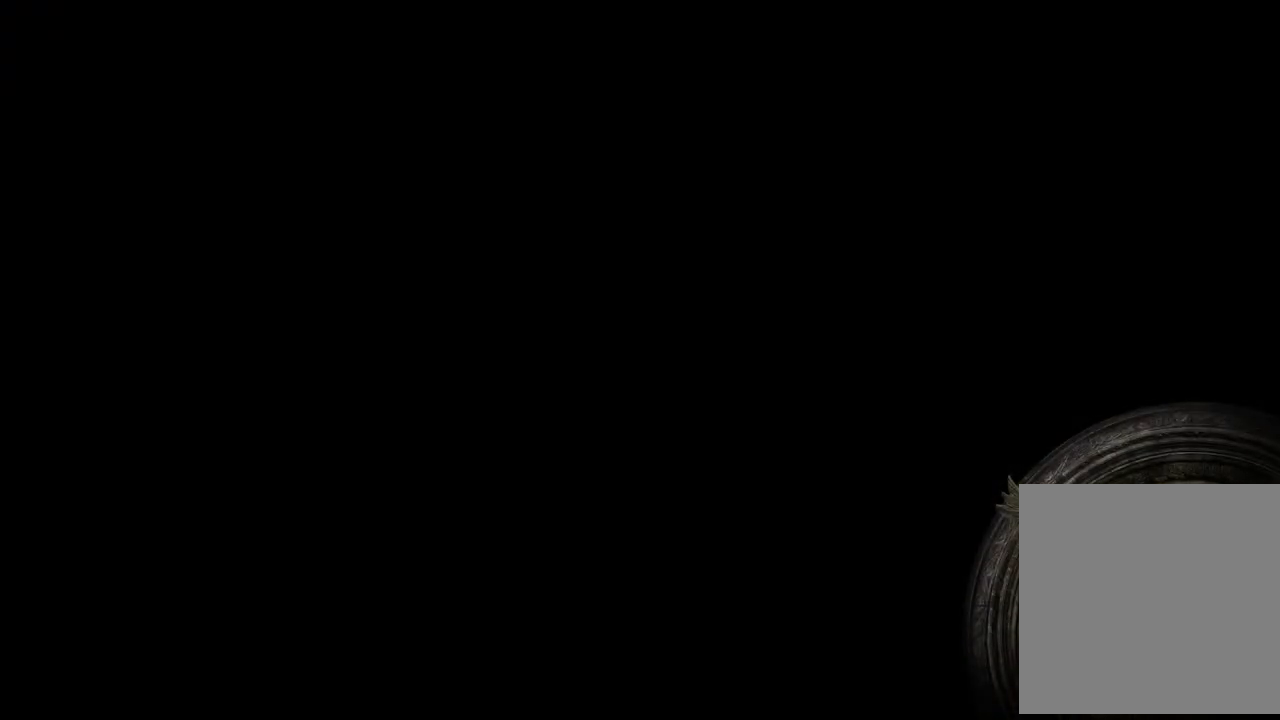
{"buttons": [], "left_stick": "center", "right_stick": "center", "events": []}
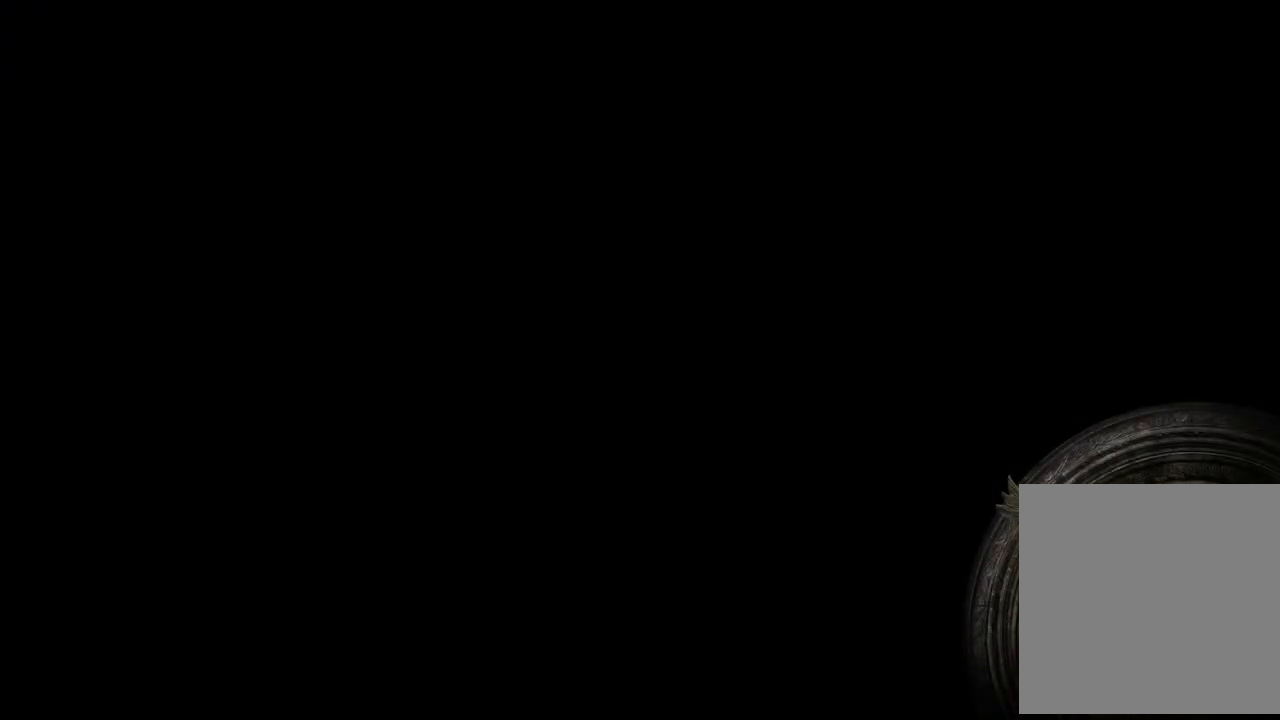
{"buttons": [], "left_stick": "center", "right_stick": "center", "events": []}
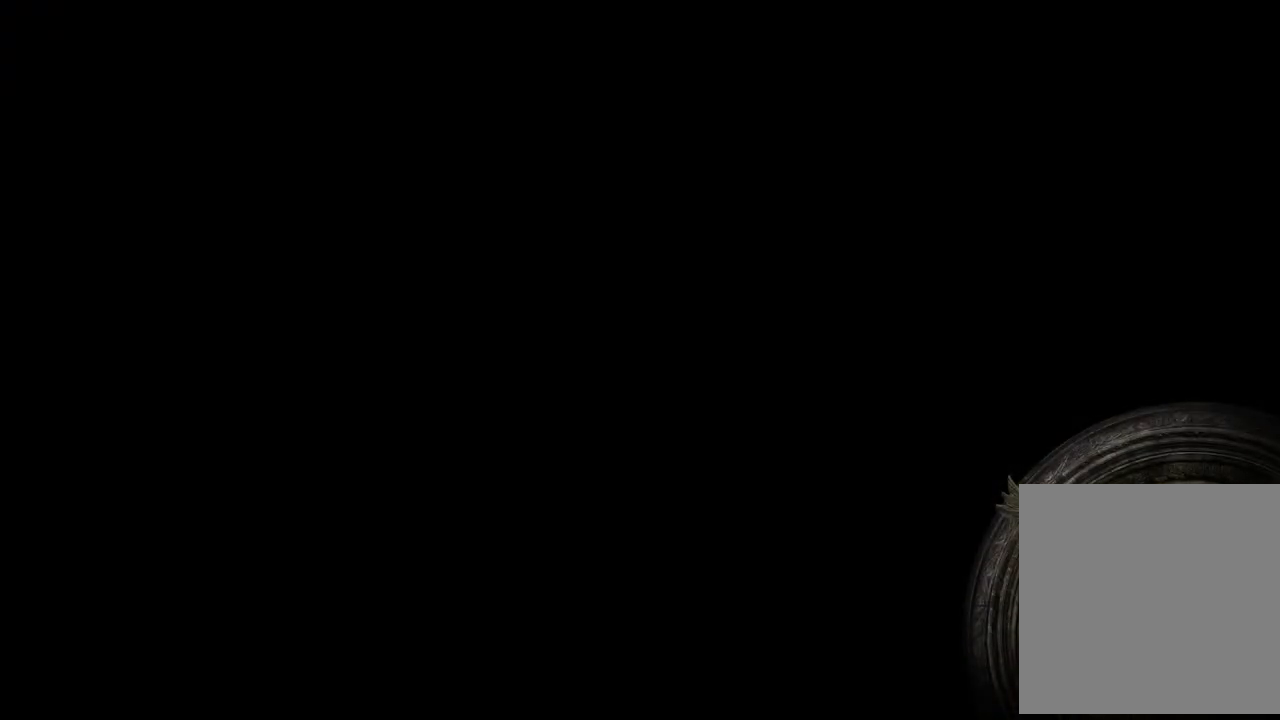
{"buttons": [], "left_stick": "center", "right_stick": "center", "events": []}
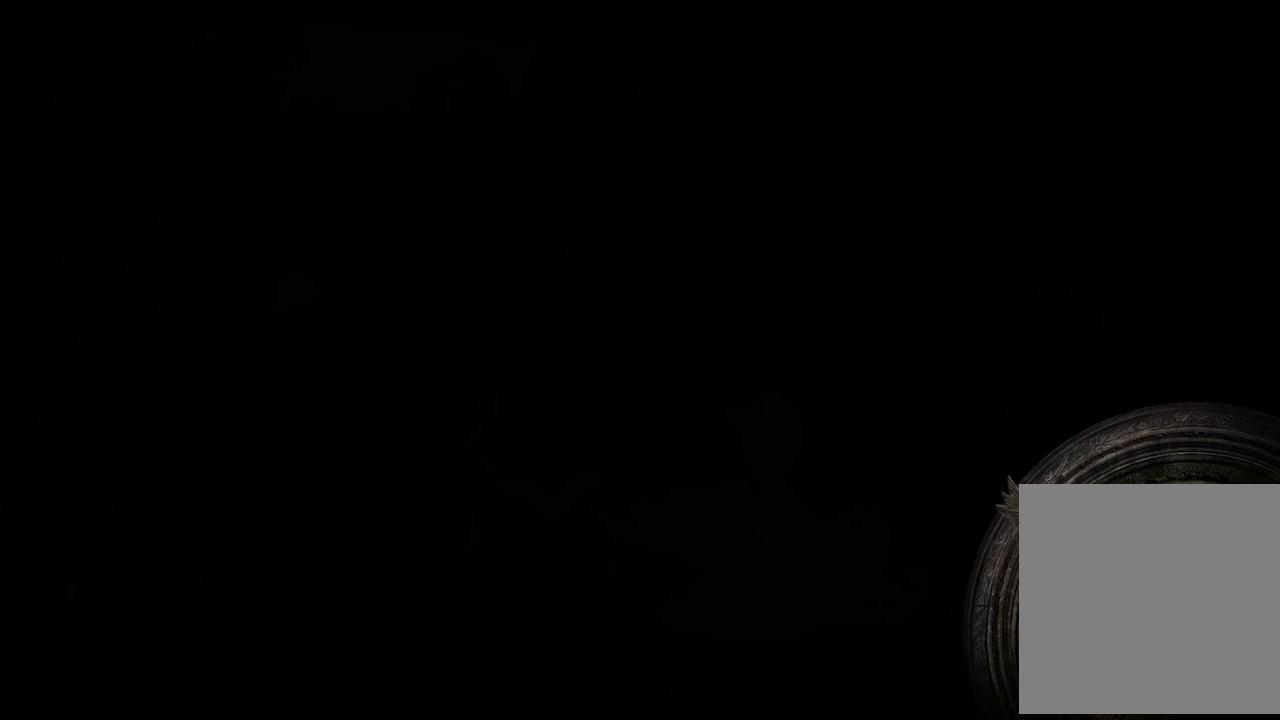
{"buttons": [], "left_stick": "center", "right_stick": "center", "events": []}
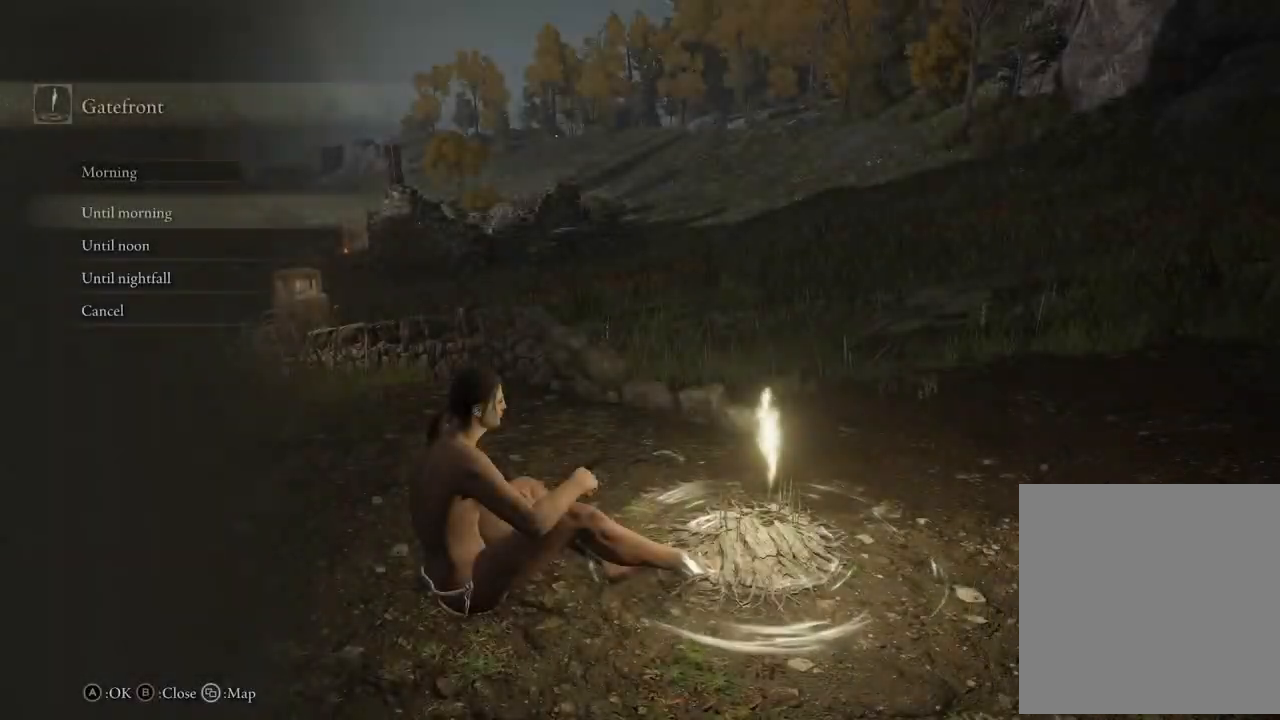
{"buttons": [], "left_stick": "center", "right_stick": "center", "events": [[333, "B", "down"], [500, "B", "up"]]}
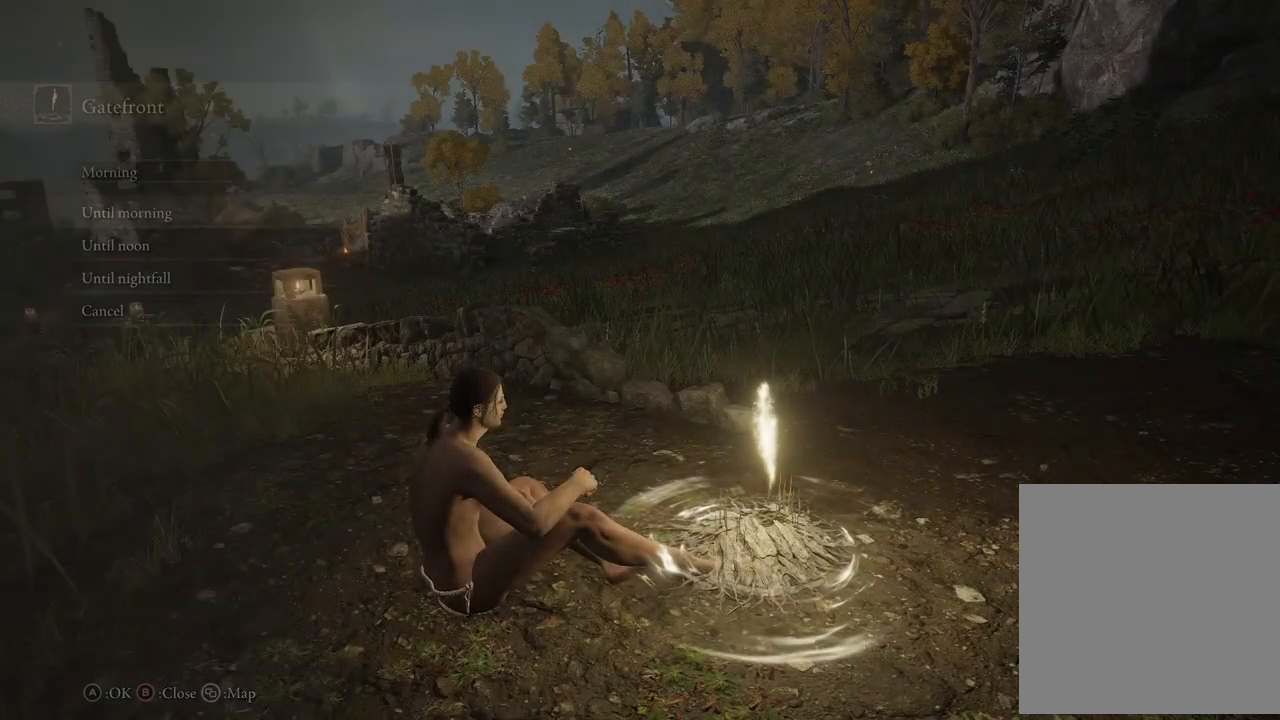
{"buttons": [], "left_stick": "center", "right_stick": "center", "events": []}
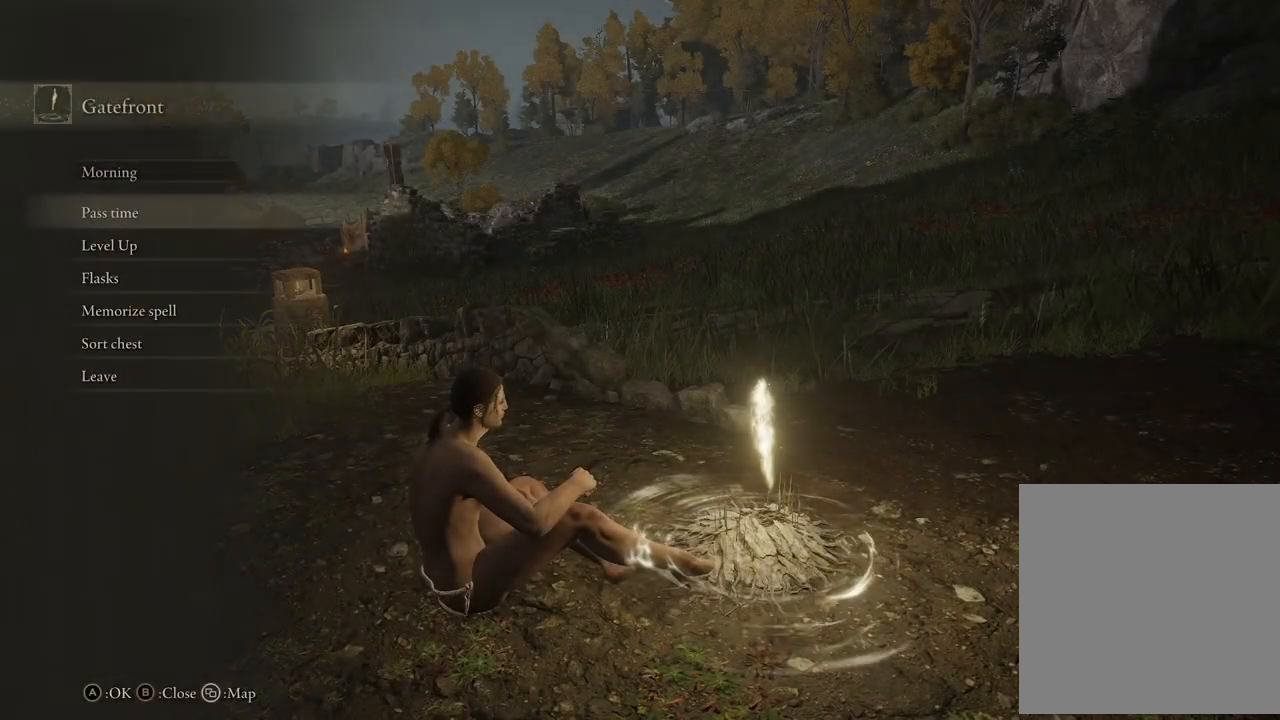
{"buttons": ["B"], "left_stick": "center", "right_stick": "center", "events": [[50, "right_stick", "left"], [233, "right_stick", "center"], [417, "B", "down"]]}
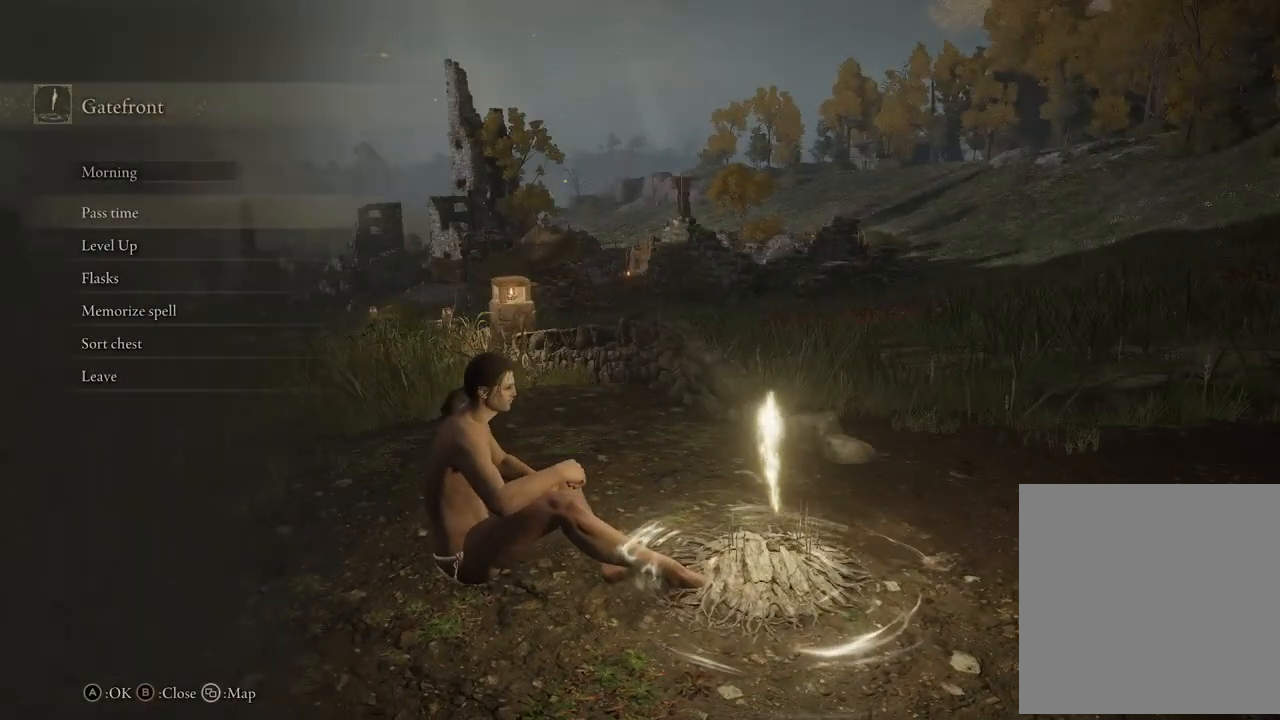
{"buttons": [], "left_stick": "center", "right_stick": "left", "events": [[50, "B", "up"], [450, "right_stick", "left"]]}
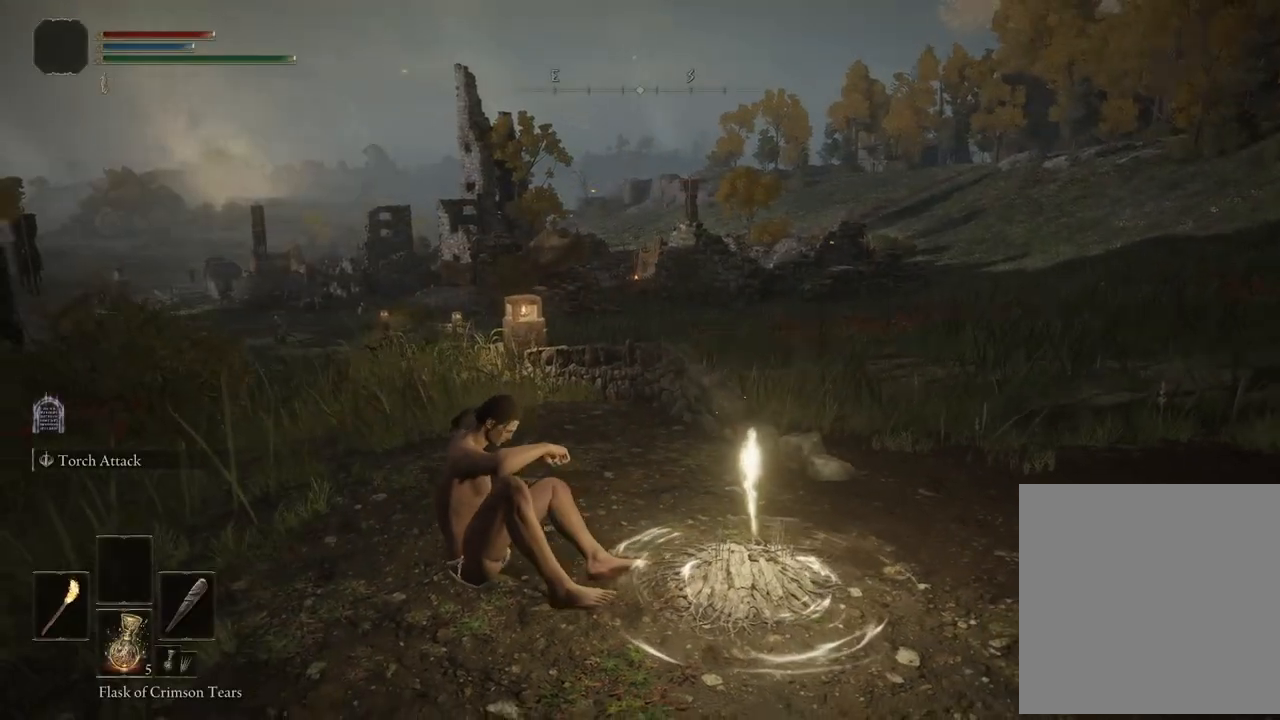
{"buttons": [], "left_stick": "center", "right_stick": "center", "events": [[133, "right_stick", "center"]]}
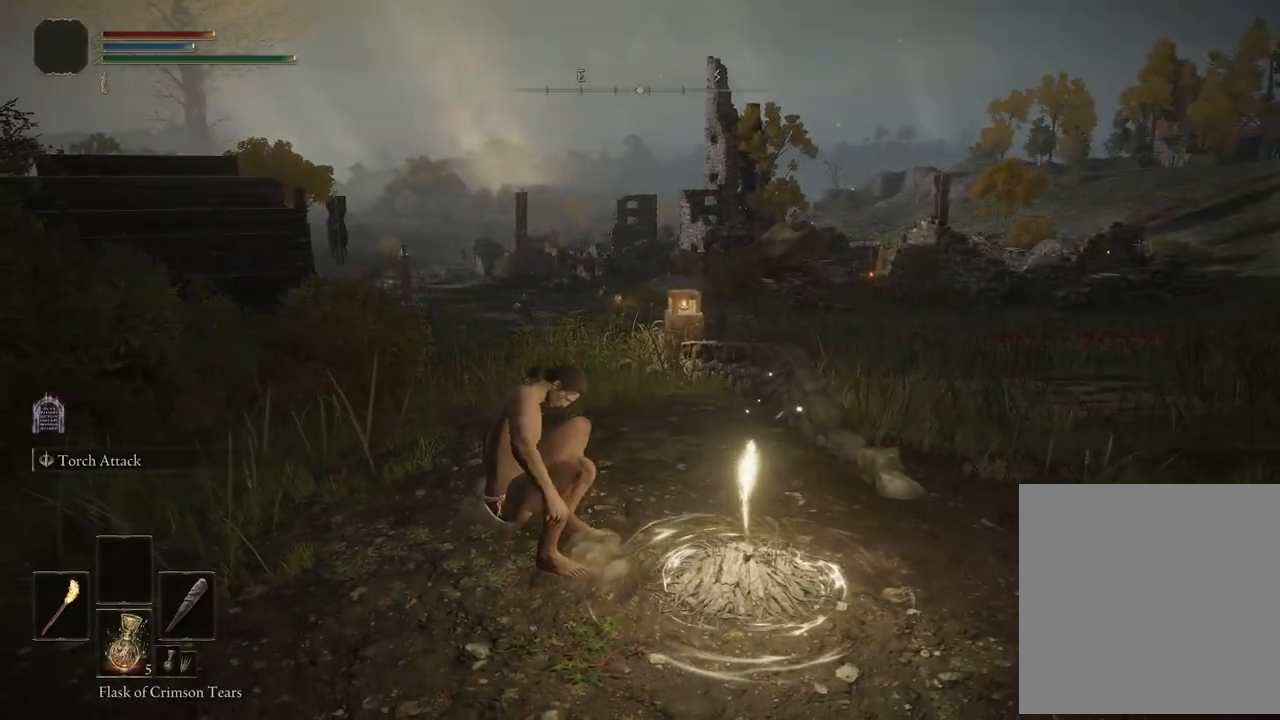
{"buttons": [], "left_stick": "up", "right_stick": "center", "events": [[400, "left_stick", "up"]]}
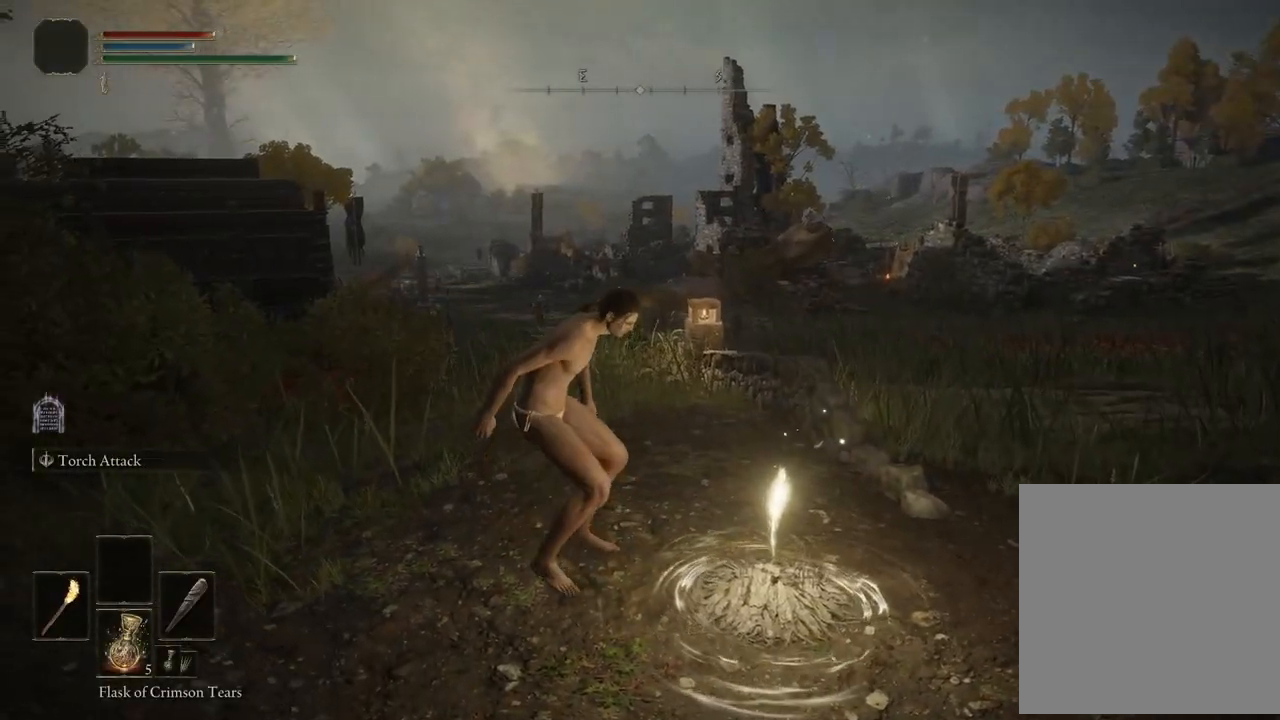
{"buttons": [], "left_stick": "center", "right_stick": "center", "events": [[183, "right_stick", "down"], [350, "right_stick", "center"], [383, "left_stick", "center"]]}
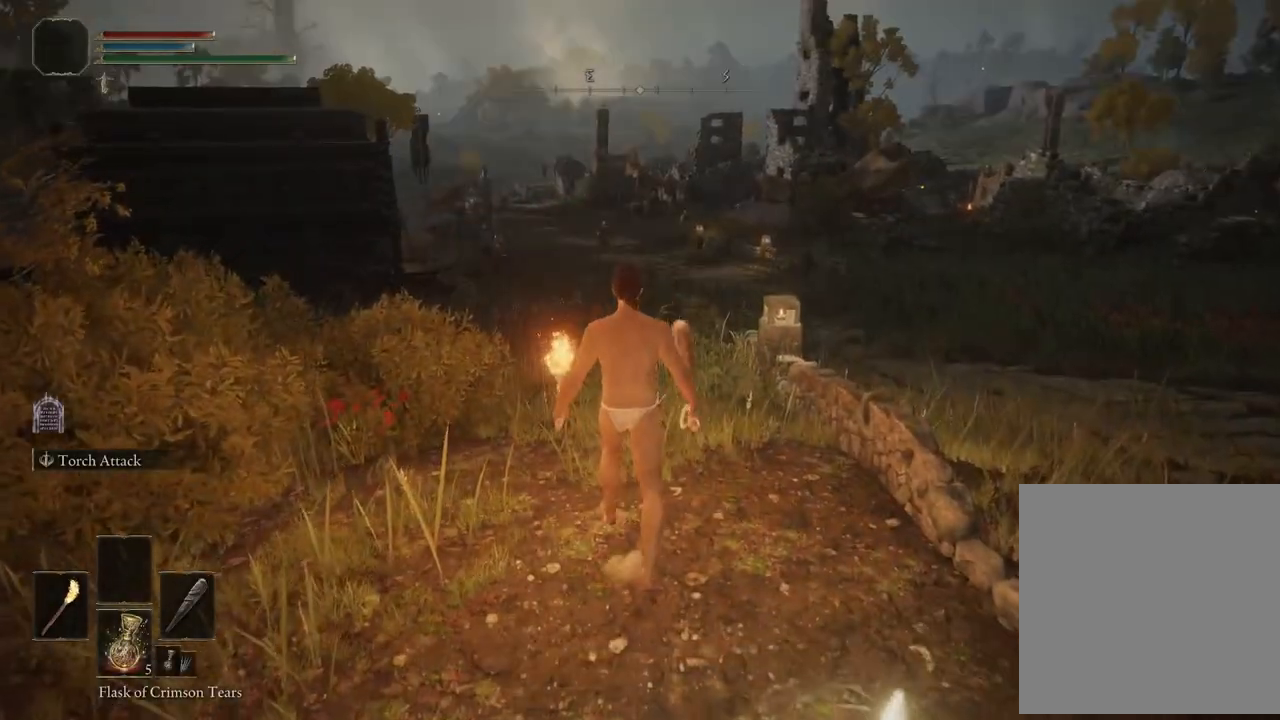
{"buttons": [], "left_stick": "up", "right_stick": "center", "events": [[117, "left_stick", "up"]]}
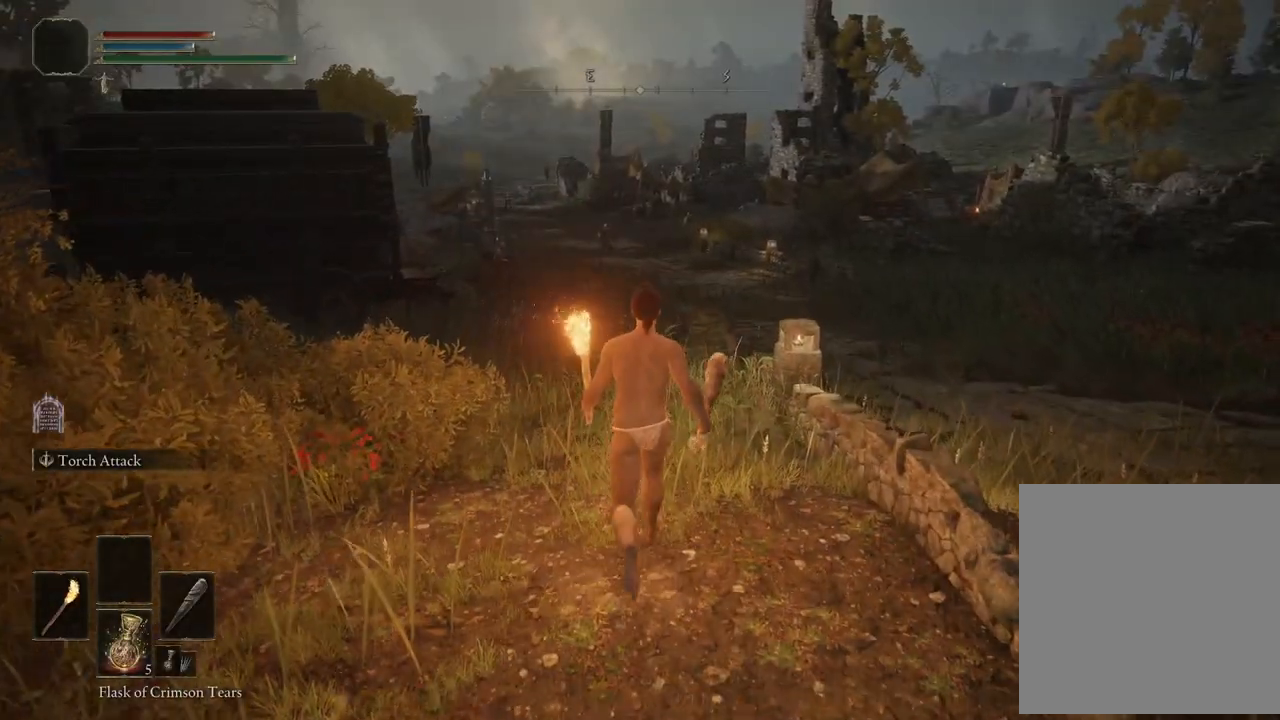
{"buttons": [], "left_stick": "up", "right_stick": "center", "events": []}
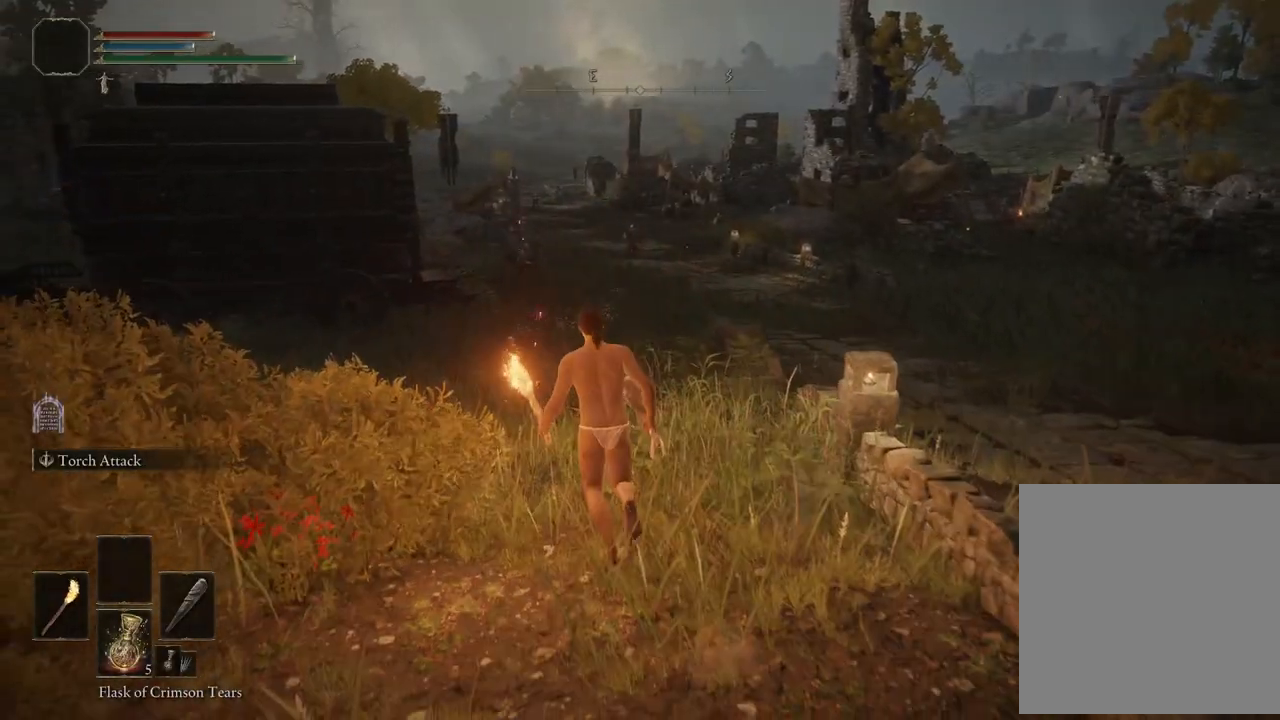
{"buttons": [], "left_stick": "center", "right_stick": "center", "events": [[433, "left_stick", "center"]]}
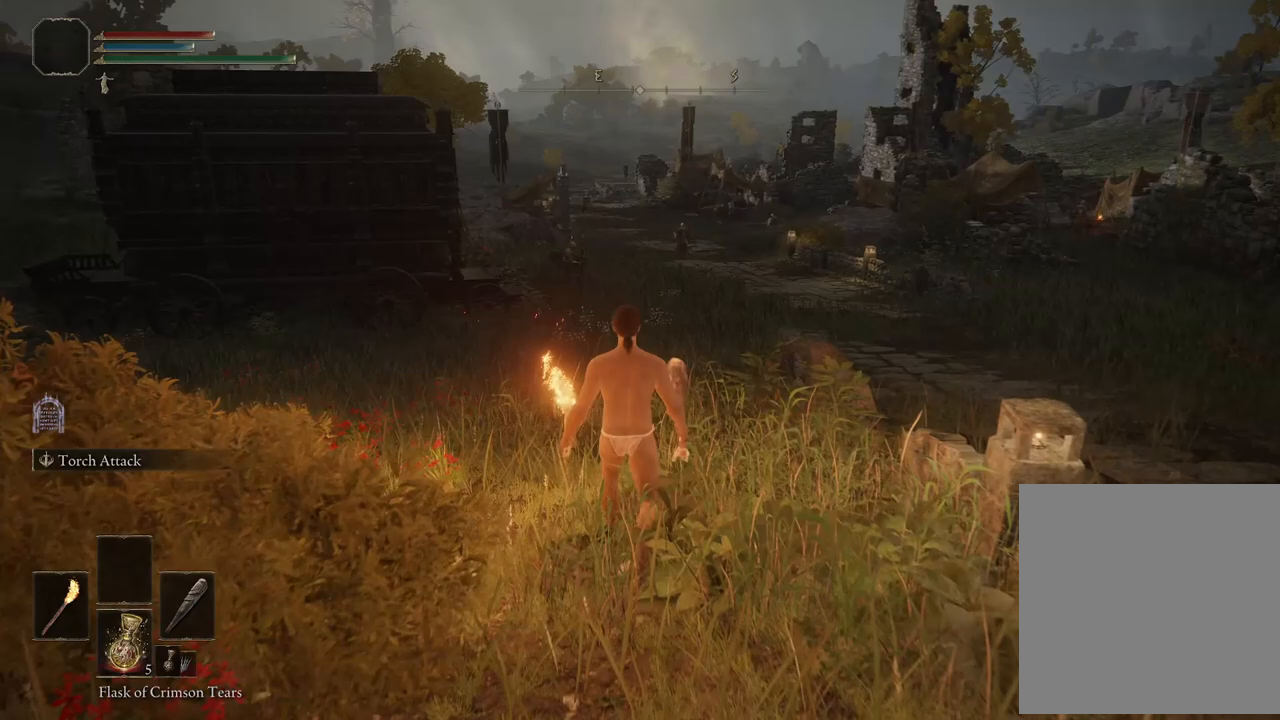
{"buttons": [], "left_stick": "center", "right_stick": "center", "events": []}
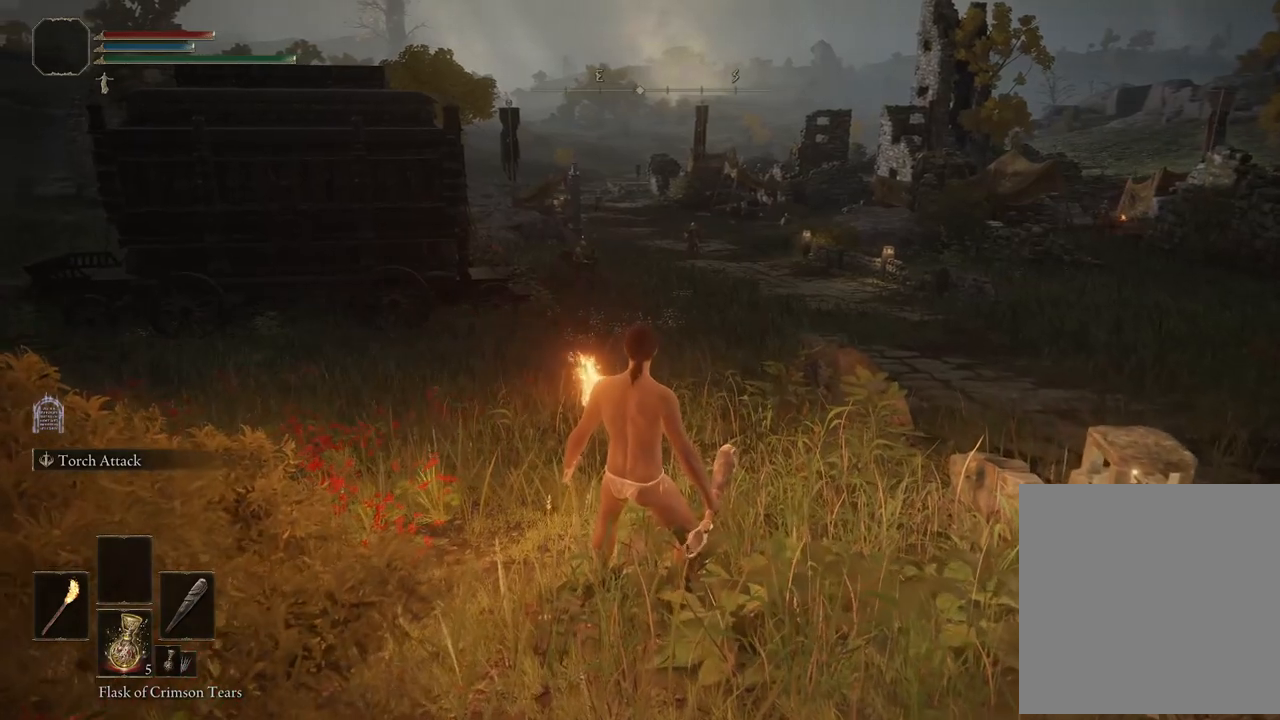
{"buttons": [], "left_stick": "center", "right_stick": "center", "events": [[233, "START", "down"], [367, "START", "up"]]}
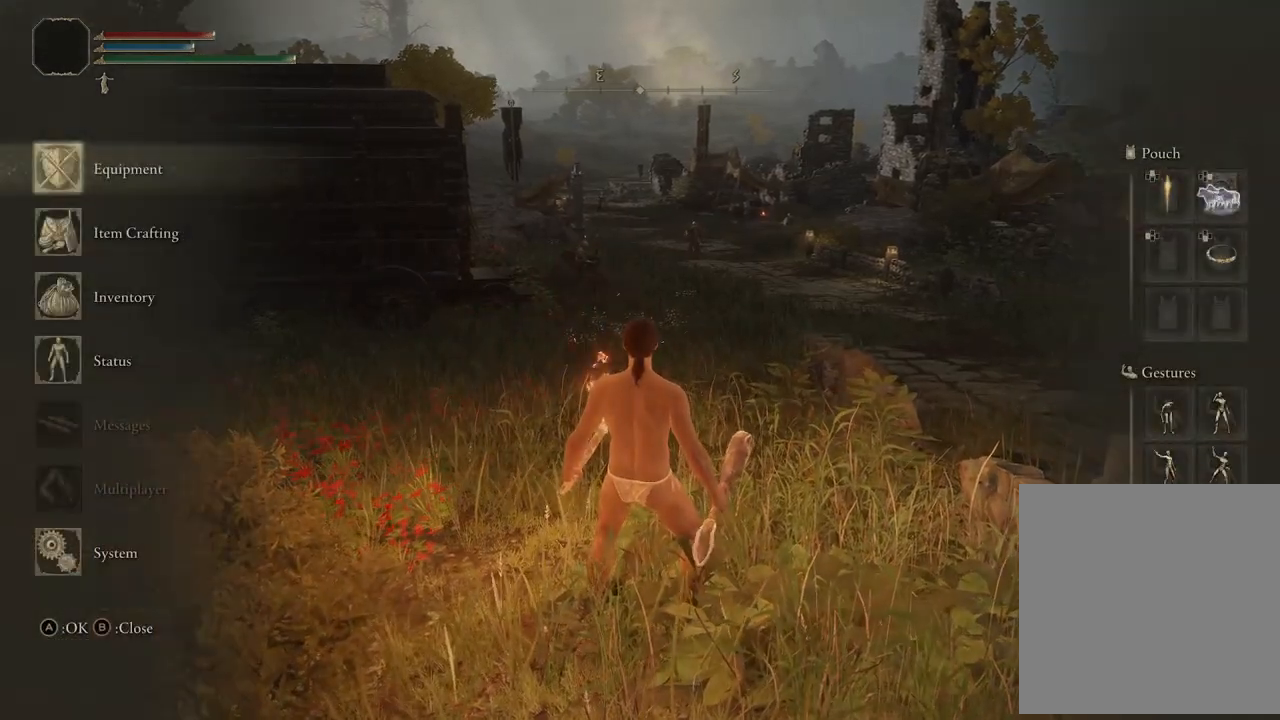
{"buttons": [], "left_stick": "center", "right_stick": "center", "events": [[200, "START", "down"], [333, "START", "up"]]}
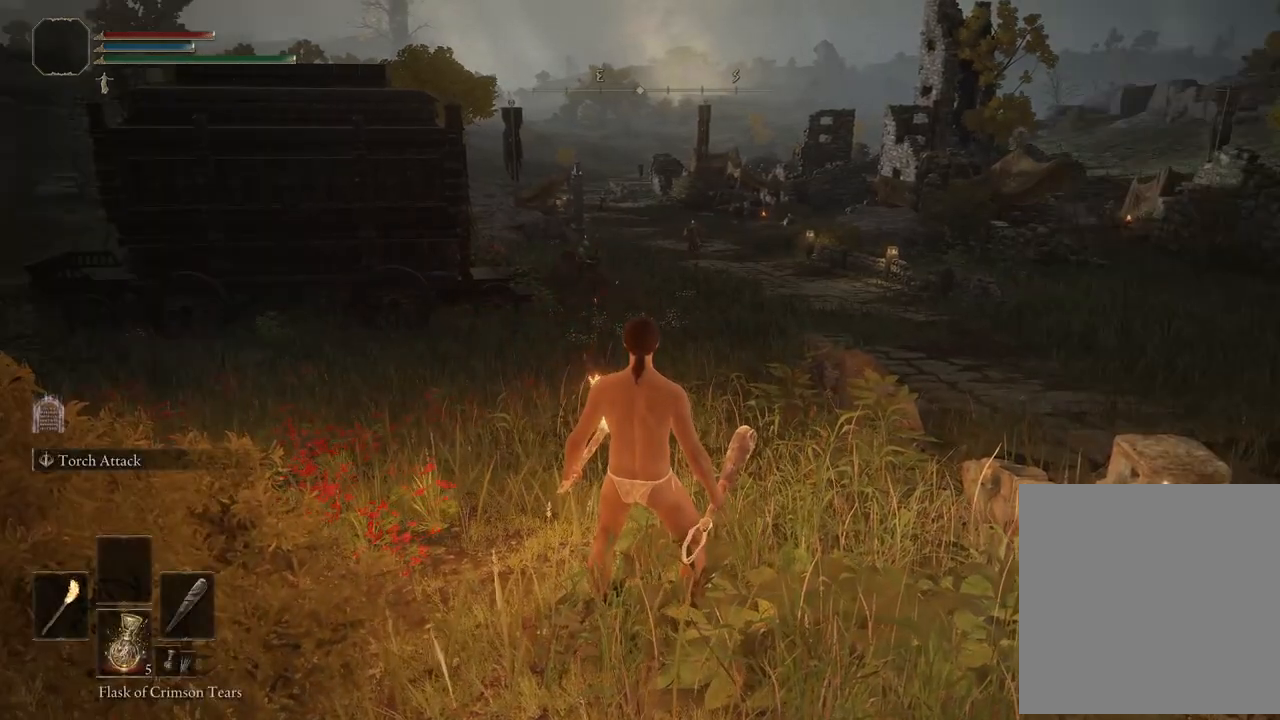
{"buttons": [], "left_stick": "center", "right_stick": "center", "events": [[333, "DPAD_LEFT", "down"], [467, "DPAD_LEFT", "up"]]}
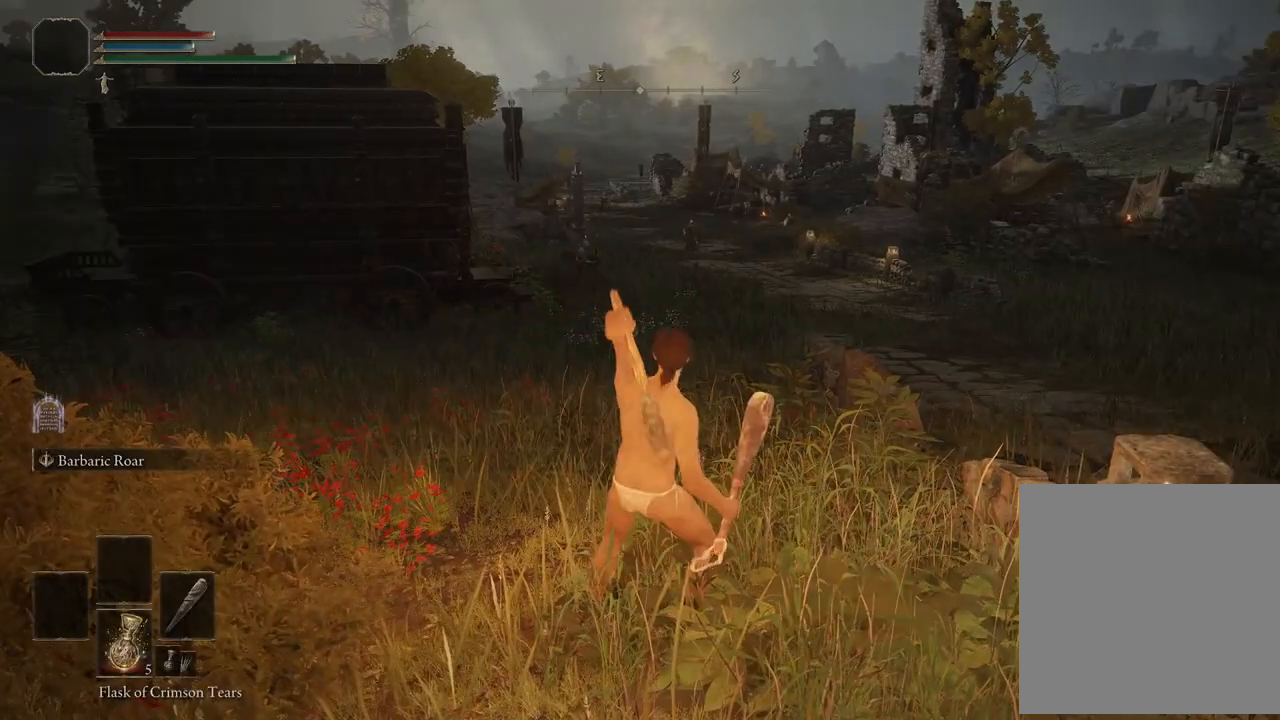
{"buttons": [], "left_stick": "center", "right_stick": "center", "events": []}